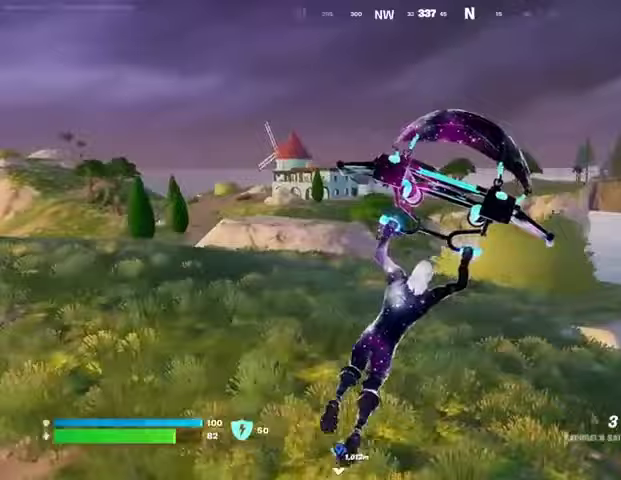
Gameplay with a controller (PlayStation layout); each line is a JSON object with the inputs held at the frame after it. "events" lists button and stick changes between this image and that frame as [ms after this image, input, new state], when the widget could be followed in between.
{"buttons": [], "left_stick": "up", "right_stick": "center", "events": [[167, "right_stick", "right"], [300, "left_stick", "up"], [367, "right_stick", "center"]]}
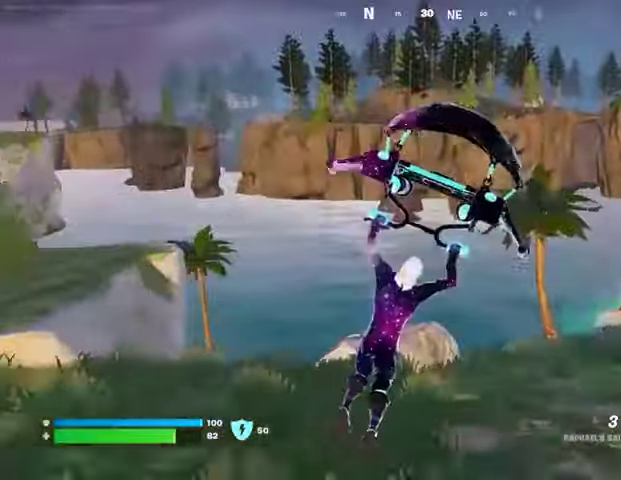
{"buttons": [], "left_stick": "up", "right_stick": "right", "events": [[433, "right_stick", "right"]]}
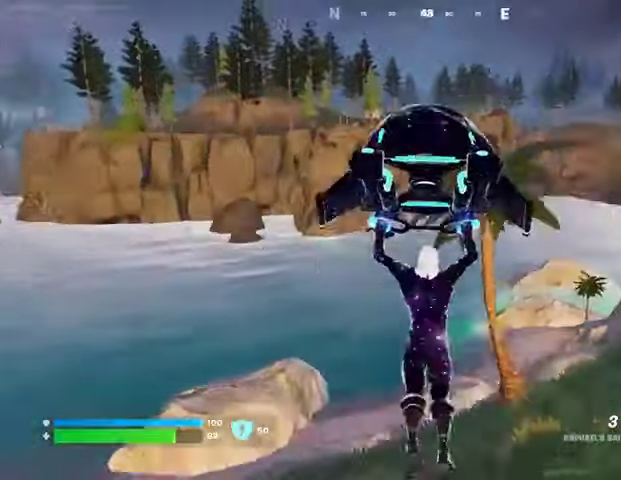
{"buttons": [], "left_stick": "up-right", "right_stick": "left", "events": [[67, "right_stick", "center"], [400, "left_stick", "up-right"], [400, "right_stick", "left"]]}
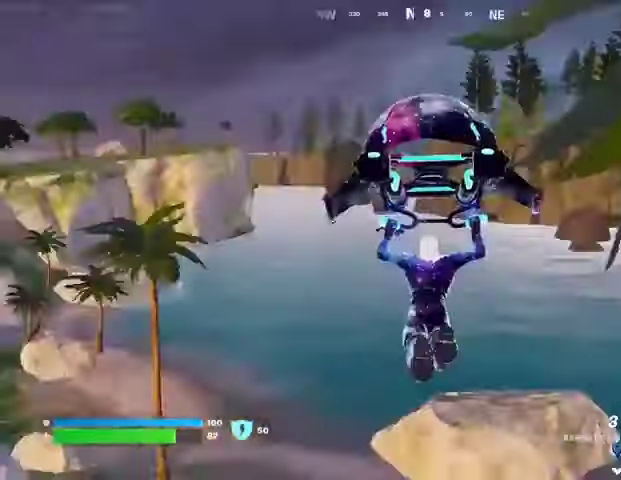
{"buttons": [], "left_stick": "up-right", "right_stick": "center", "events": [[133, "right_stick", "center"], [367, "right_stick", "up-left"], [500, "right_stick", "center"]]}
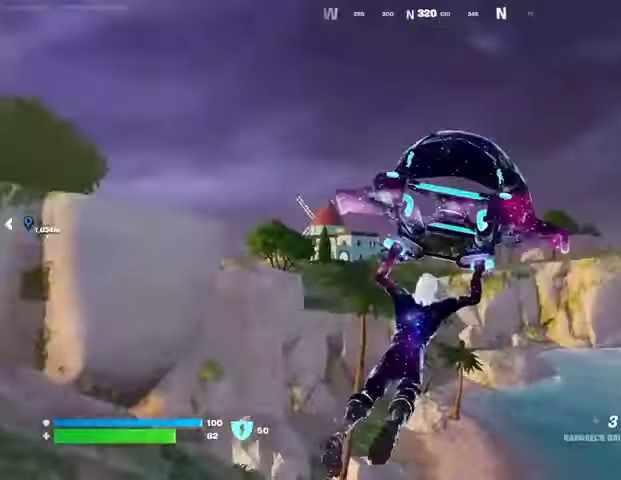
{"buttons": [], "left_stick": "up-right", "right_stick": "center", "events": []}
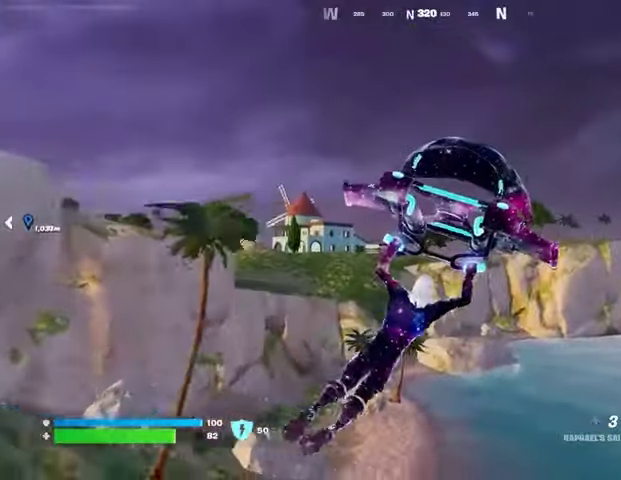
{"buttons": [], "left_stick": "up", "right_stick": "center", "events": [[267, "left_stick", "up"]]}
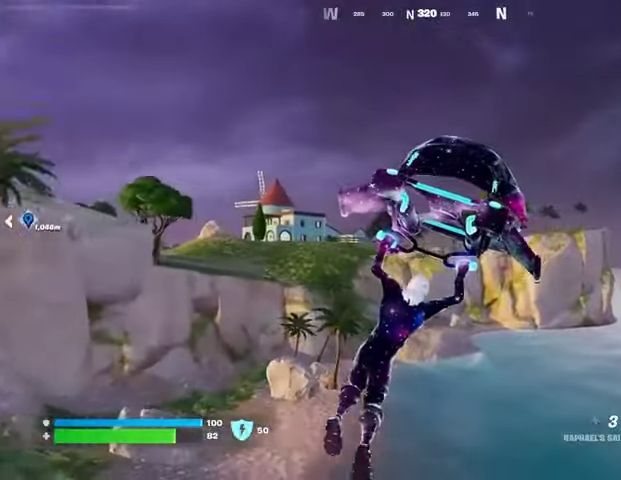
{"buttons": [], "left_stick": "up", "right_stick": "center", "events": []}
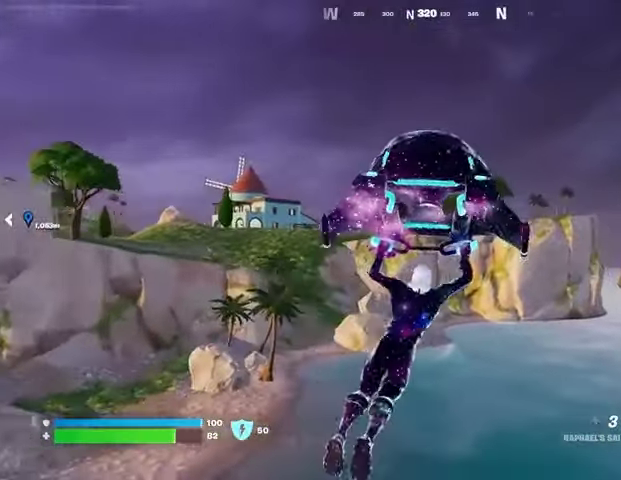
{"buttons": [], "left_stick": "up-left", "right_stick": "center", "events": [[233, "right_stick", "left"], [267, "left_stick", "up-left"], [367, "R1", "down"], [367, "right_stick", "center"], [467, "R1", "up"]]}
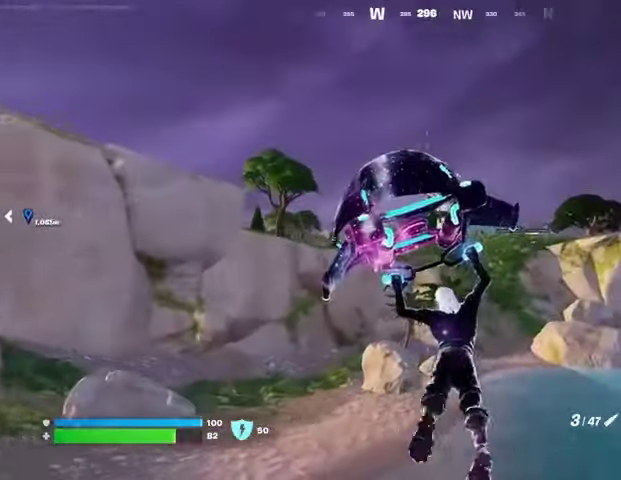
{"buttons": [], "left_stick": "up", "right_stick": "center", "events": [[100, "right_stick", "up-left"], [167, "left_stick", "up"], [167, "right_stick", "center"]]}
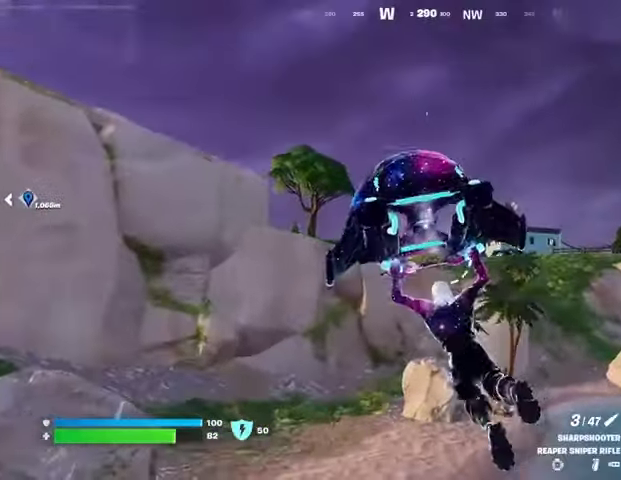
{"buttons": [], "left_stick": "up", "right_stick": "center", "events": []}
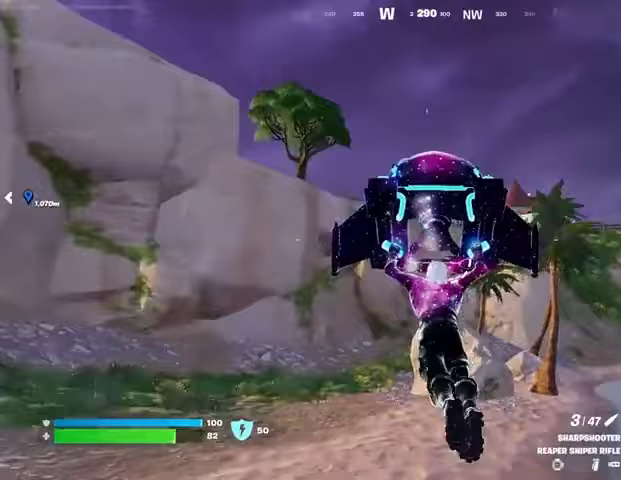
{"buttons": [], "left_stick": "up", "right_stick": "center", "events": [[300, "R3", "down"], [400, "R3", "up"]]}
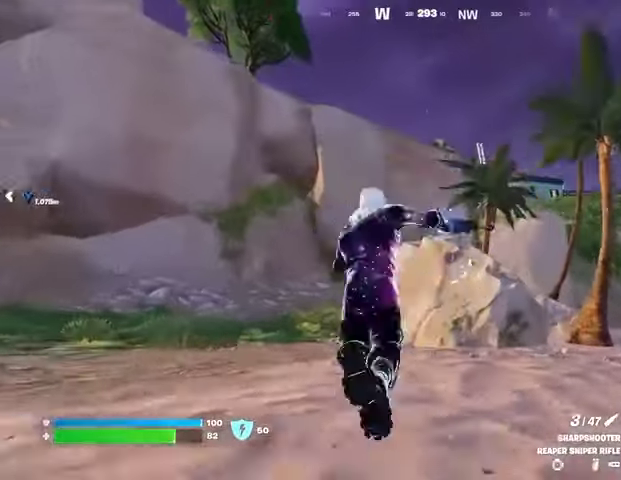
{"buttons": [], "left_stick": "up-left", "right_stick": "center", "events": [[67, "right_stick", "right"], [200, "right_stick", "center"], [367, "L3", "down"], [367, "left_stick", "up-left"], [467, "L3", "up"]]}
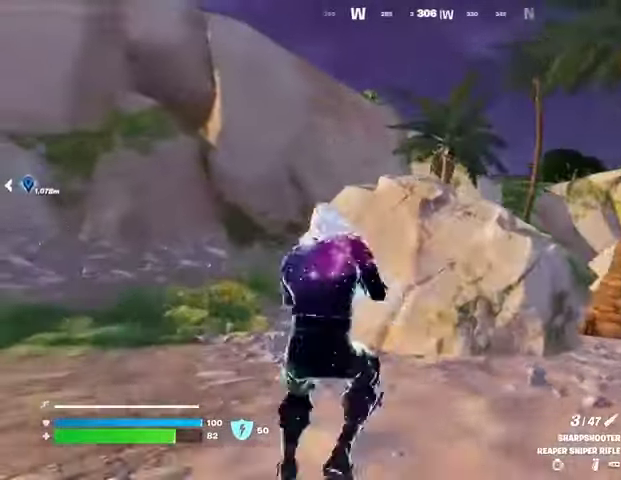
{"buttons": [], "left_stick": "center", "right_stick": "center", "events": [[100, "CROSS", "down"], [167, "CROSS", "up"], [500, "left_stick", "center"]]}
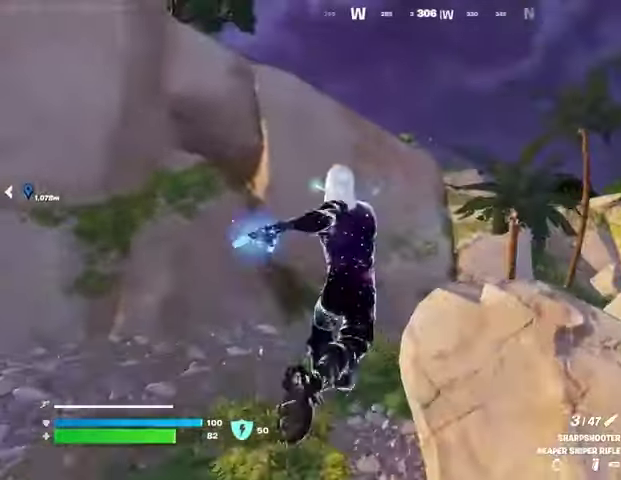
{"buttons": [], "left_stick": "up", "right_stick": "center", "events": [[100, "DPAD_UP", "down"], [167, "DPAD_UP", "up"], [300, "CIRCLE", "down"], [367, "CIRCLE", "up"], [400, "left_stick", "up"]]}
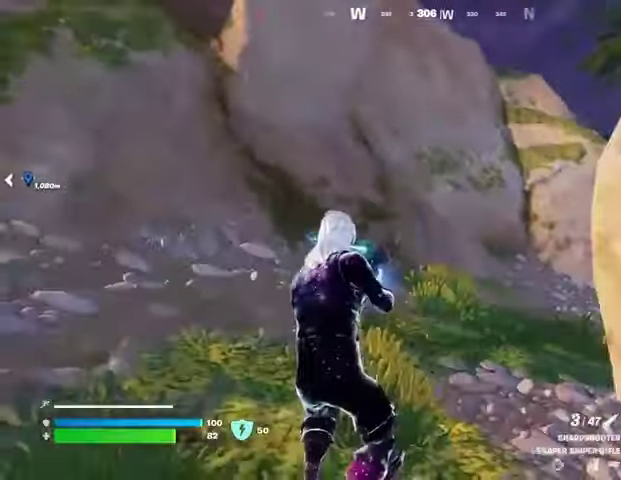
{"buttons": [], "left_stick": "up", "right_stick": "center", "events": [[33, "right_stick", "right"], [67, "L3", "down"], [133, "L3", "up"], [133, "left_stick", "up-left"], [167, "right_stick", "center"], [400, "left_stick", "up"]]}
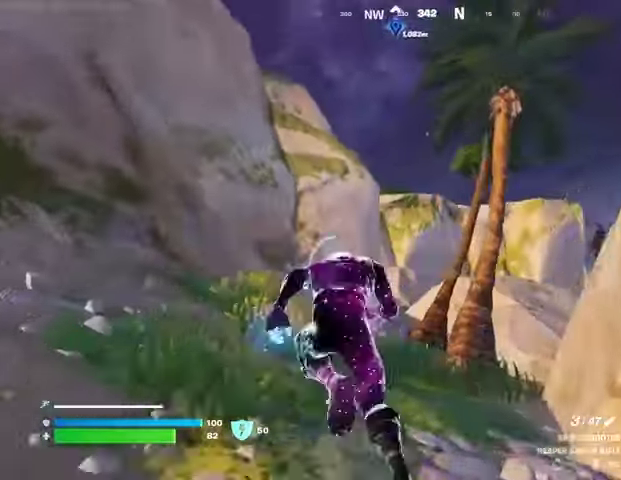
{"buttons": [], "left_stick": "up", "right_stick": "center", "events": []}
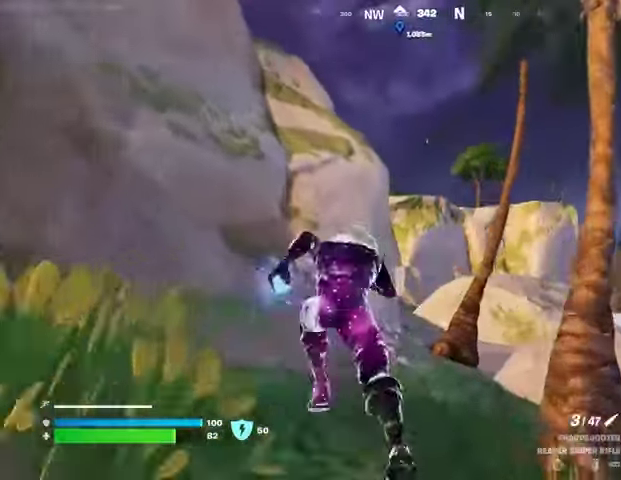
{"buttons": [], "left_stick": "up", "right_stick": "center", "events": []}
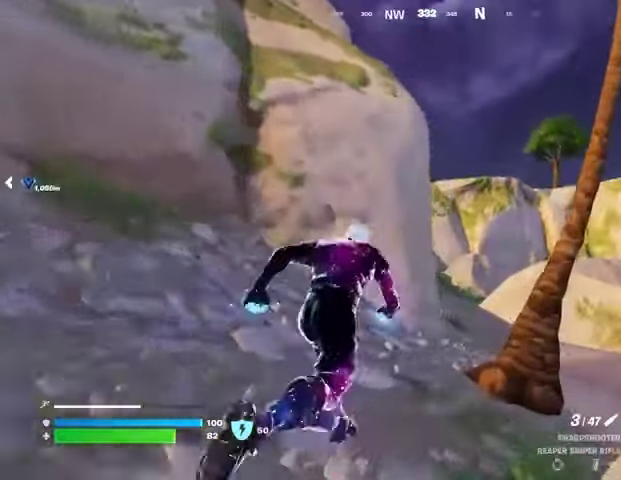
{"buttons": [], "left_stick": "up-right", "right_stick": "center", "events": [[400, "right_stick", "left"], [433, "left_stick", "up-right"], [500, "right_stick", "center"]]}
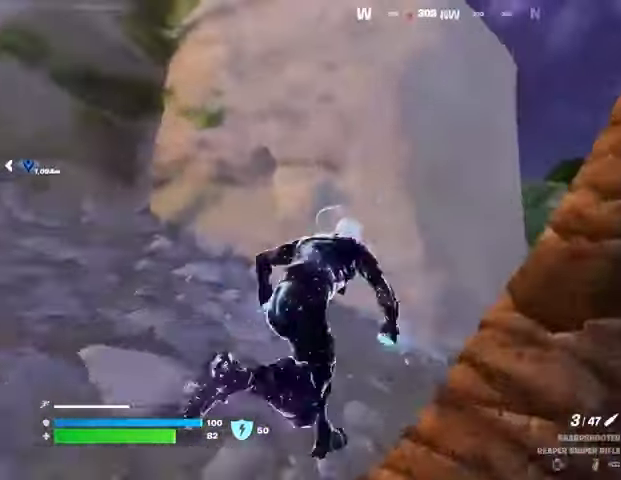
{"buttons": [], "left_stick": "up-right", "right_stick": "center", "events": [[133, "left_stick", "down-right"], [200, "left_stick", "down-left"], [433, "CROSS", "down"], [433, "left_stick", "right"], [500, "CROSS", "up"], [500, "left_stick", "up-right"]]}
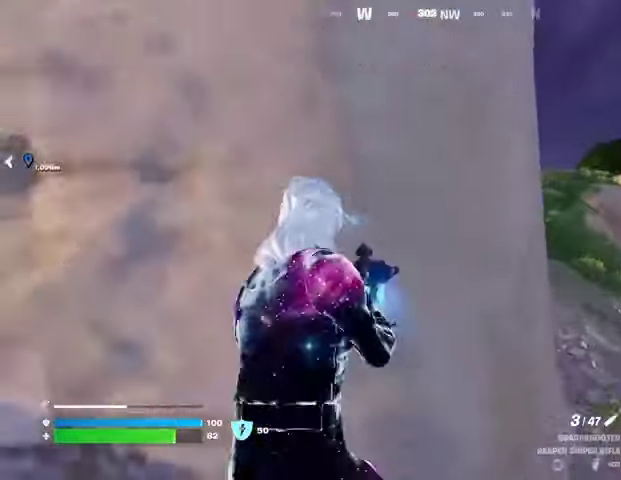
{"buttons": [], "left_stick": "up-right", "right_stick": "center", "events": []}
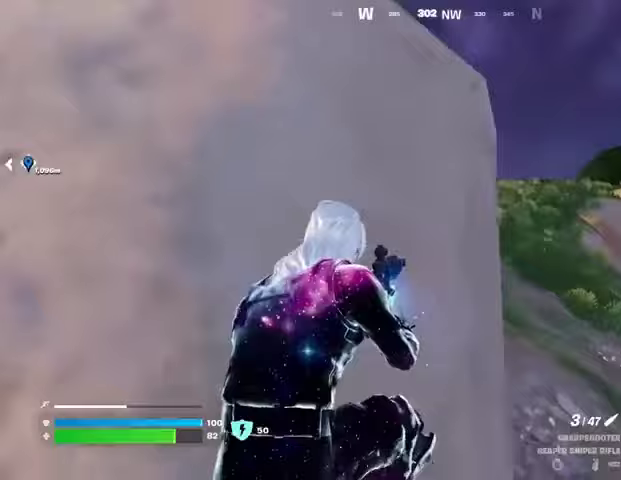
{"buttons": [], "left_stick": "up-right", "right_stick": "center", "events": []}
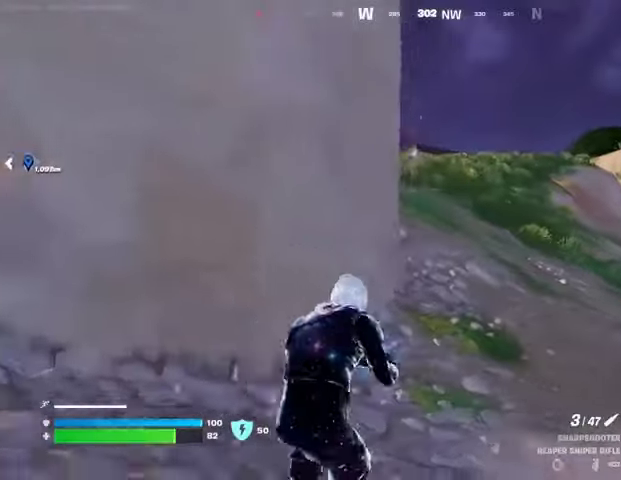
{"buttons": [], "left_stick": "up-left", "right_stick": "right", "events": [[67, "L3", "down"], [200, "L3", "up"], [433, "right_stick", "right"], [500, "left_stick", "up-left"]]}
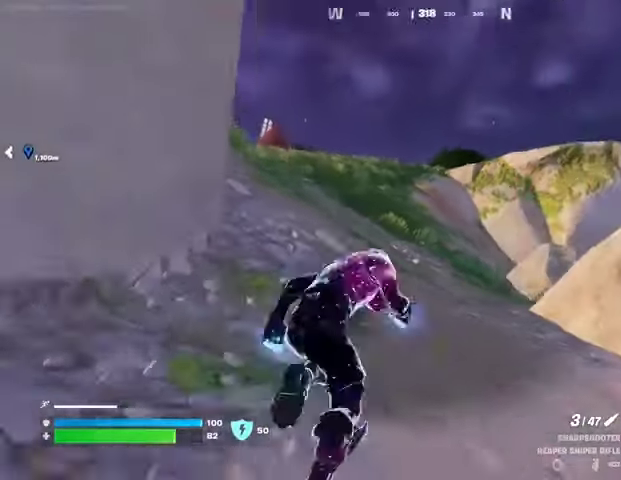
{"buttons": [], "left_stick": "up", "right_stick": "center", "events": [[67, "right_stick", "center"], [200, "left_stick", "up"], [300, "left_stick", "up-right"], [433, "left_stick", "up"]]}
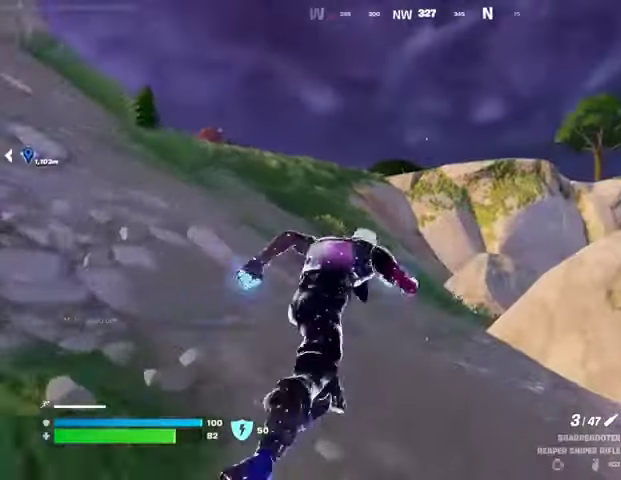
{"buttons": [], "left_stick": "up-left", "right_stick": "center", "events": [[133, "left_stick", "up-left"], [267, "right_stick", "left"], [333, "right_stick", "center"]]}
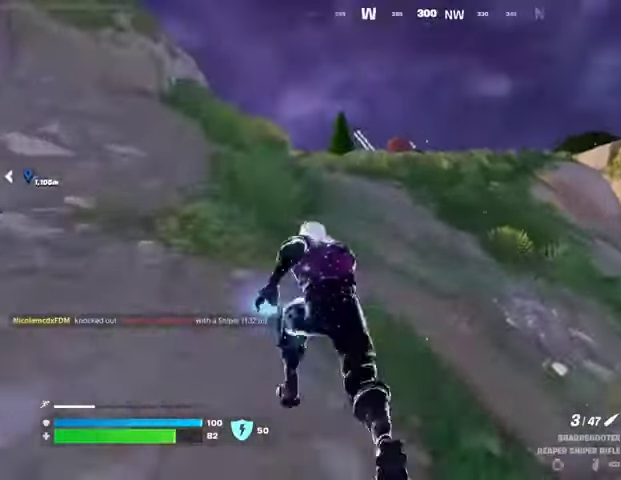
{"buttons": [], "left_stick": "up-left", "right_stick": "center", "events": [[267, "right_stick", "right"], [433, "right_stick", "center"]]}
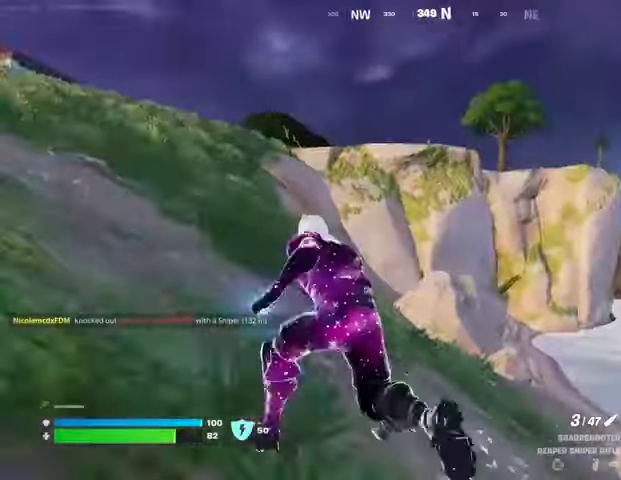
{"buttons": [], "left_stick": "up-left", "right_stick": "center", "events": []}
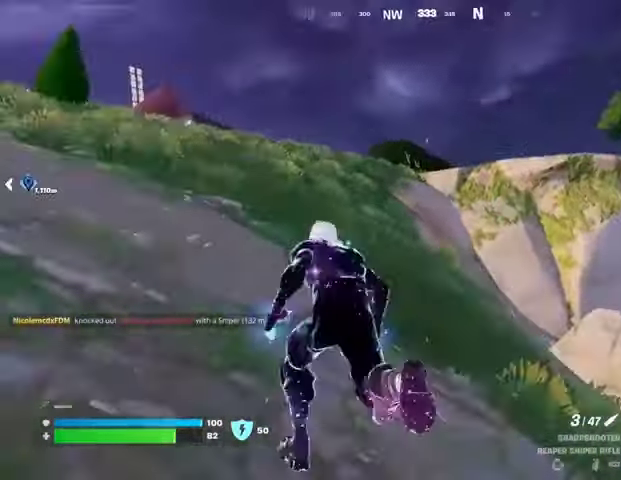
{"buttons": [], "left_stick": "up-left", "right_stick": "right", "events": [[500, "right_stick", "right"]]}
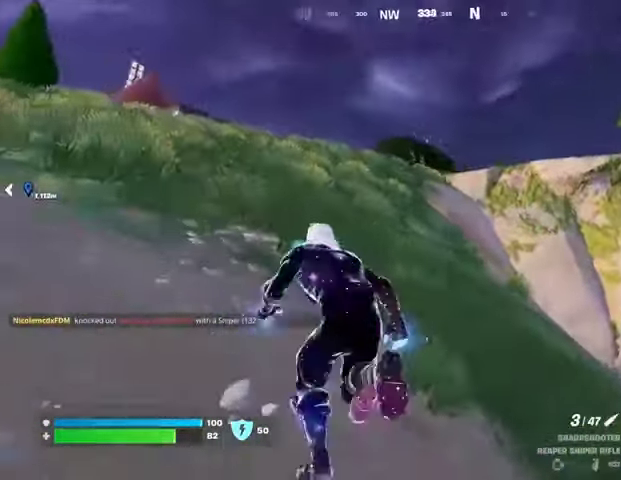
{"buttons": [], "left_stick": "up-left", "right_stick": "center", "events": [[100, "right_stick", "center"]]}
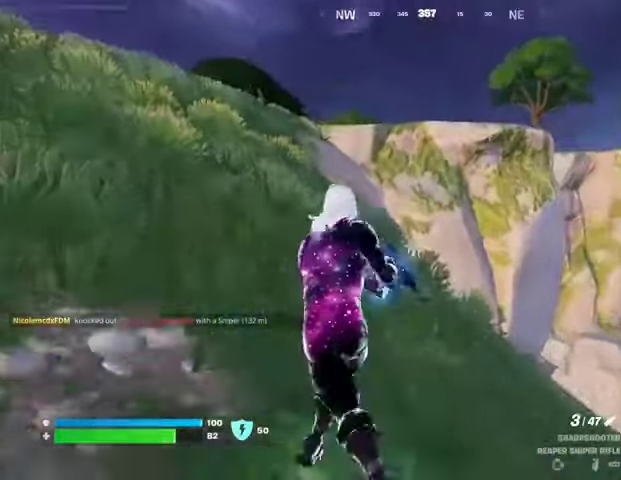
{"buttons": [], "left_stick": "up-right", "right_stick": "center", "events": [[133, "CROSS", "down"], [200, "CROSS", "up"], [200, "right_stick", "left"], [300, "left_stick", "up-right"], [400, "right_stick", "center"]]}
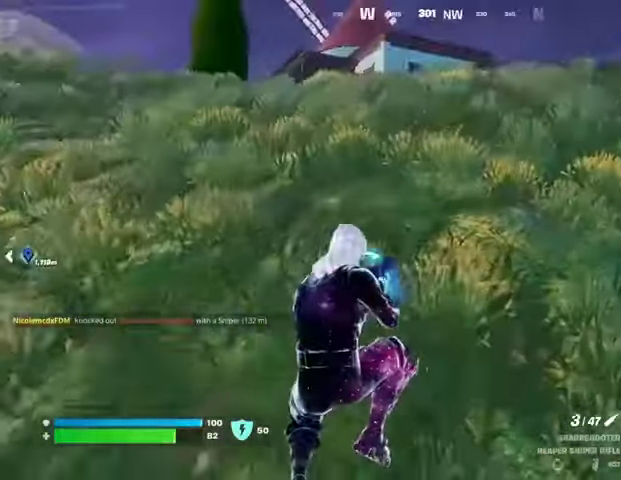
{"buttons": ["CROSS"], "left_stick": "up", "right_stick": "center", "events": [[133, "R3", "down"], [200, "right_stick", "right"], [233, "R3", "up"], [300, "left_stick", "up"], [333, "right_stick", "center"], [467, "CROSS", "down"]]}